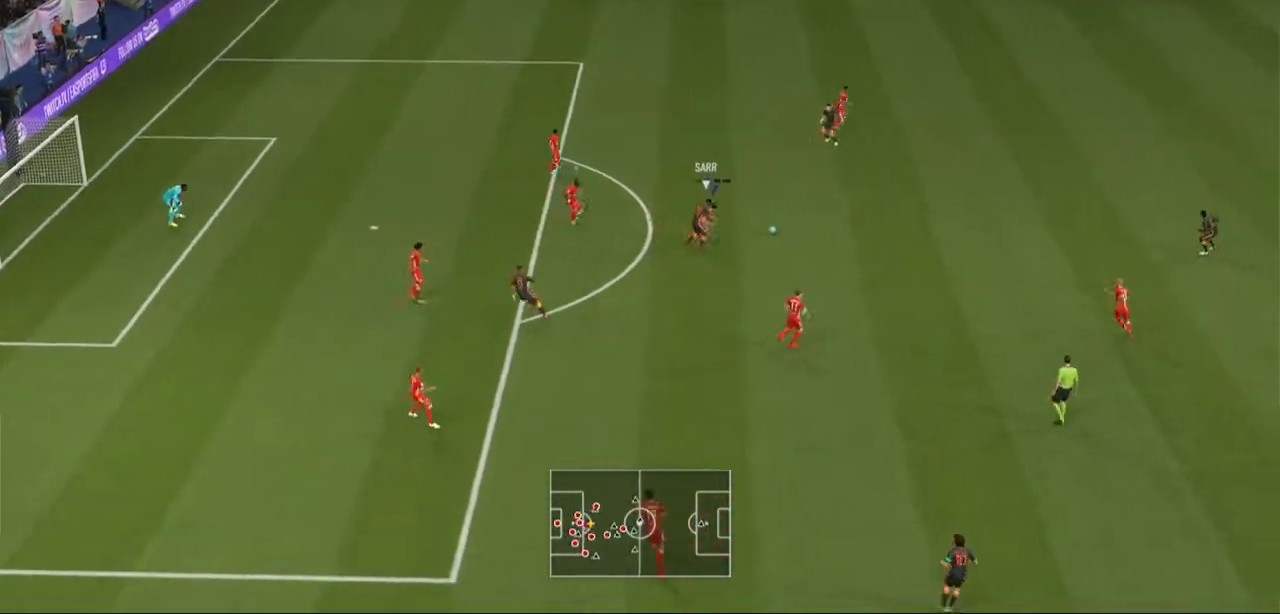
Gameplay with a controller (Xbox layout); each line is a JSON object with the inputs held at the frame after it. "events" lists button and stick changes between this image and that frame as [ms after this image, input, new state], when the widget could be followed in between. Not read: L3 R3.
{"buttons": ["R2"], "left_stick": "right", "right_stick": "center", "events": [[200, "A", "down"], [467, "A", "up"]]}
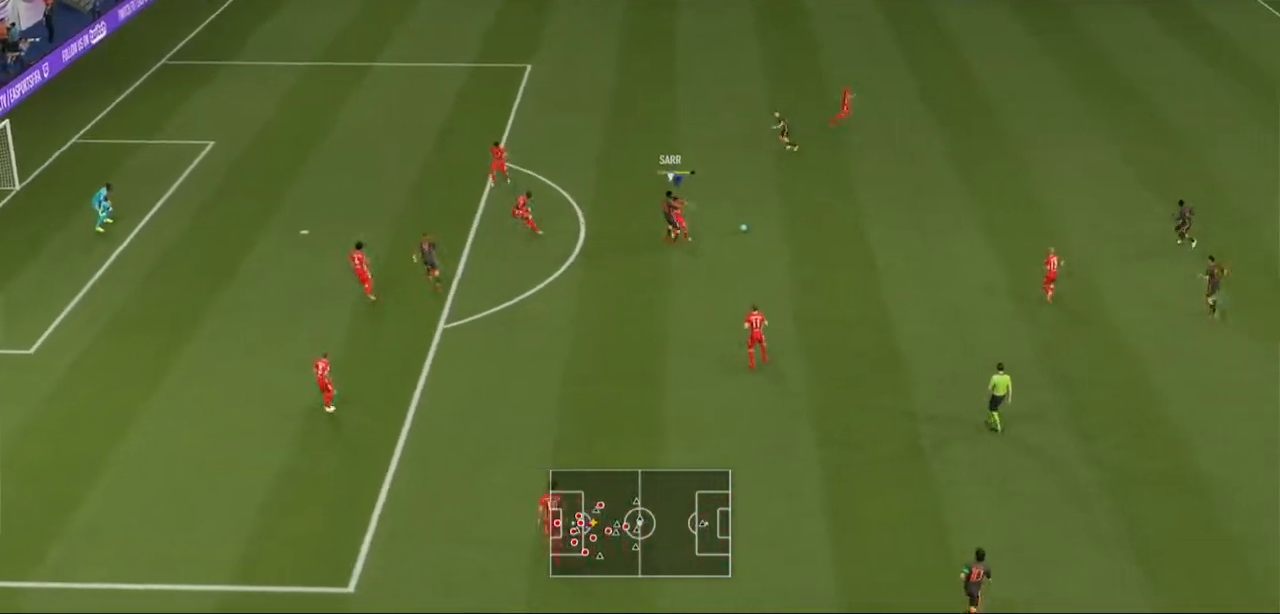
{"buttons": ["R2"], "left_stick": "right", "right_stick": "center", "events": []}
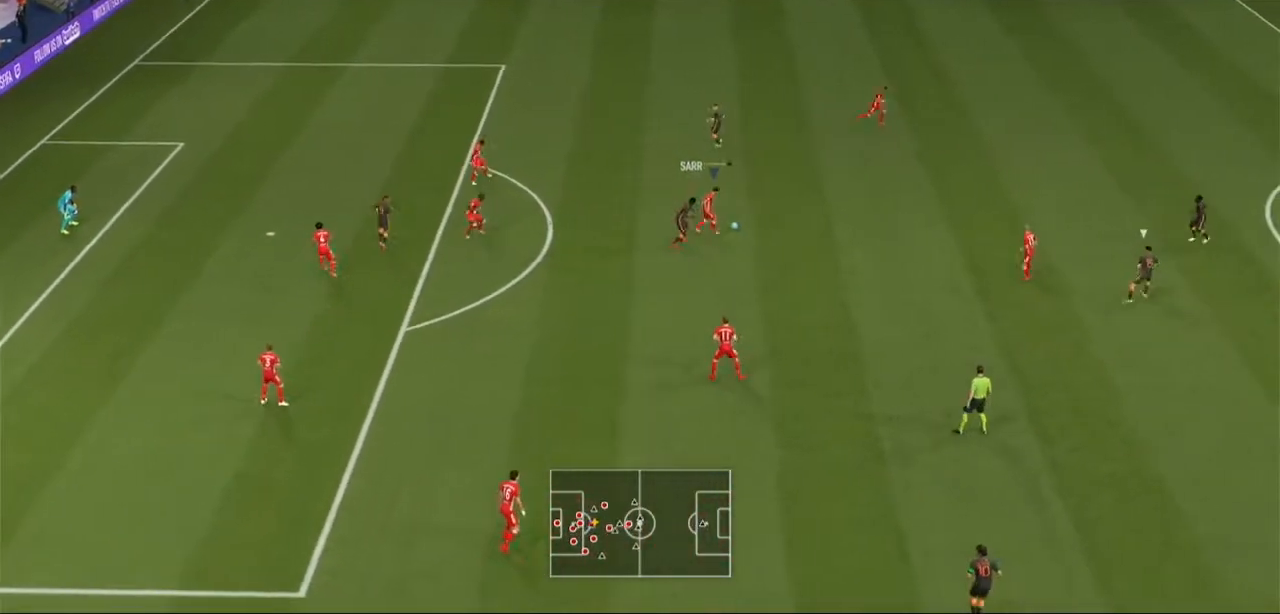
{"buttons": ["R2"], "left_stick": "up-right", "right_stick": "center", "events": [[433, "left_stick", "up-right"]]}
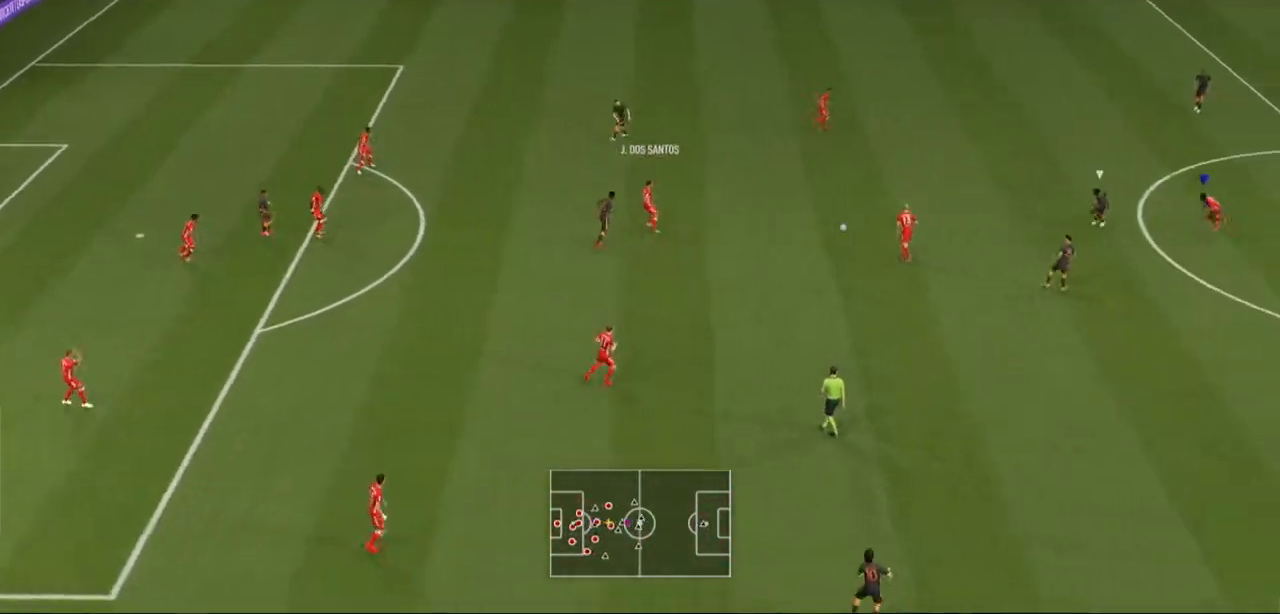
{"buttons": ["R2"], "left_stick": "up-right", "right_stick": "center", "events": []}
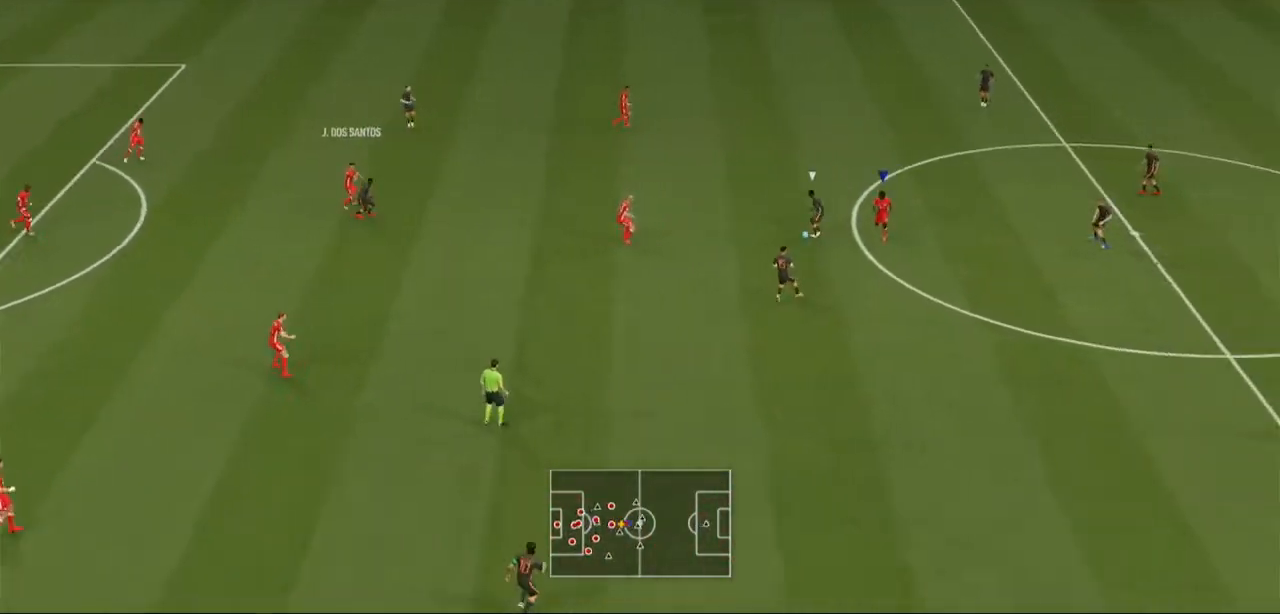
{"buttons": ["R2"], "left_stick": "right", "right_stick": "center", "events": [[200, "L1", "down"], [367, "left_stick", "right"], [400, "L1", "up"]]}
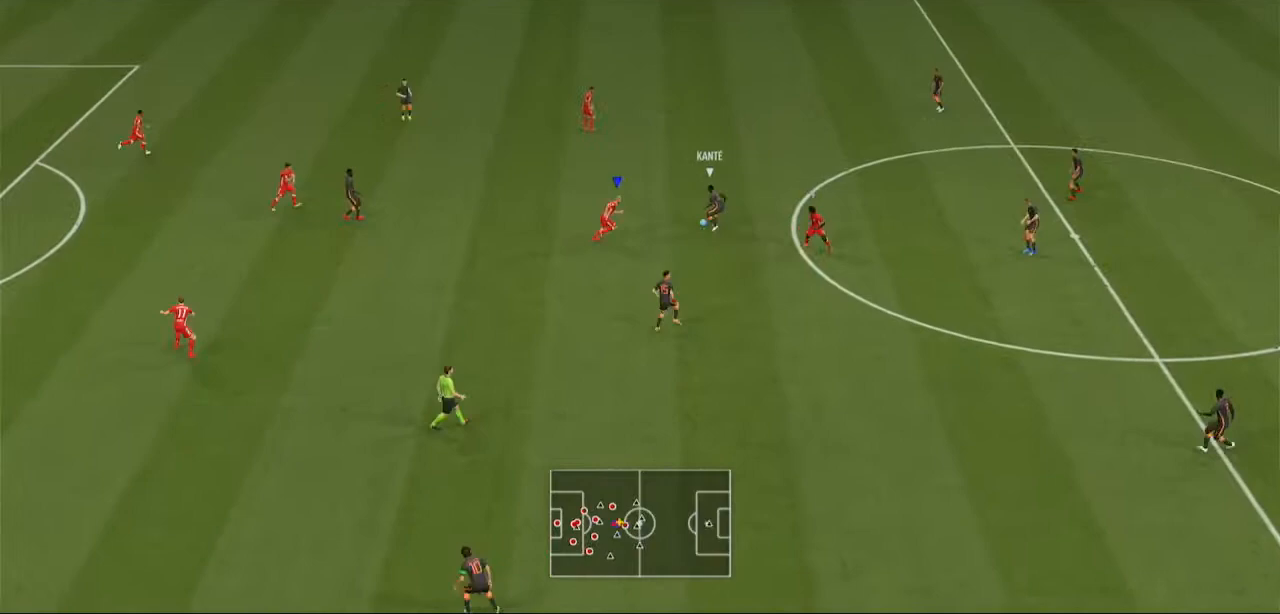
{"buttons": ["R2"], "left_stick": "right", "right_stick": "center", "events": []}
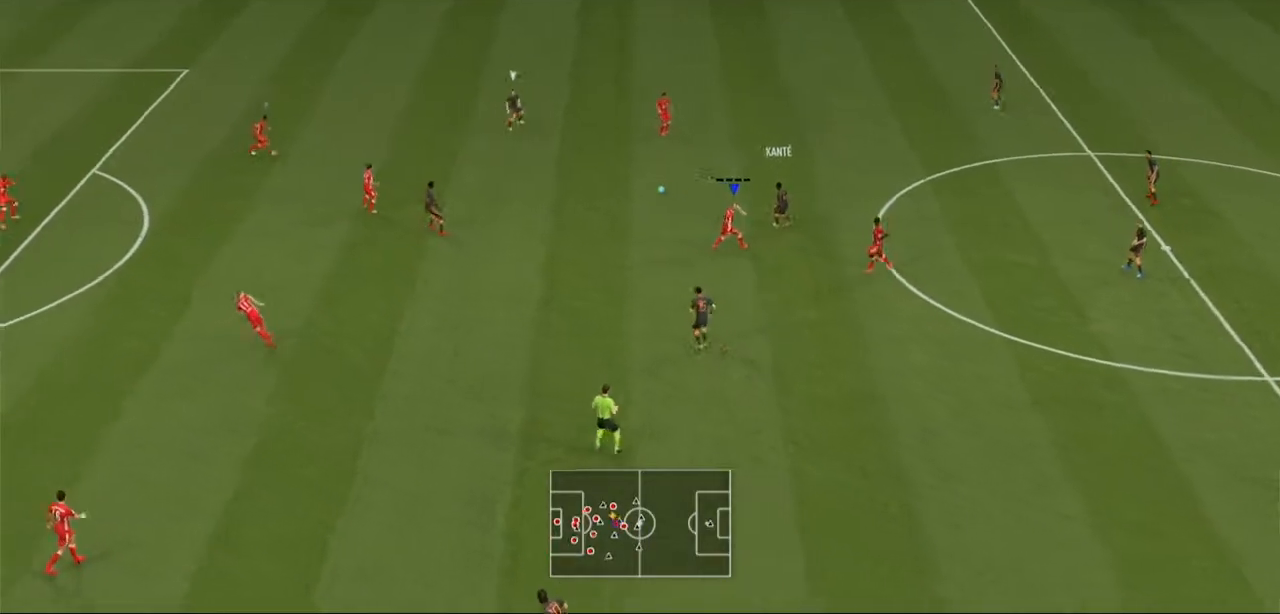
{"buttons": ["R2"], "left_stick": "center", "right_stick": "center", "events": [[233, "L1", "down"], [300, "left_stick", "center"], [367, "L1", "up"]]}
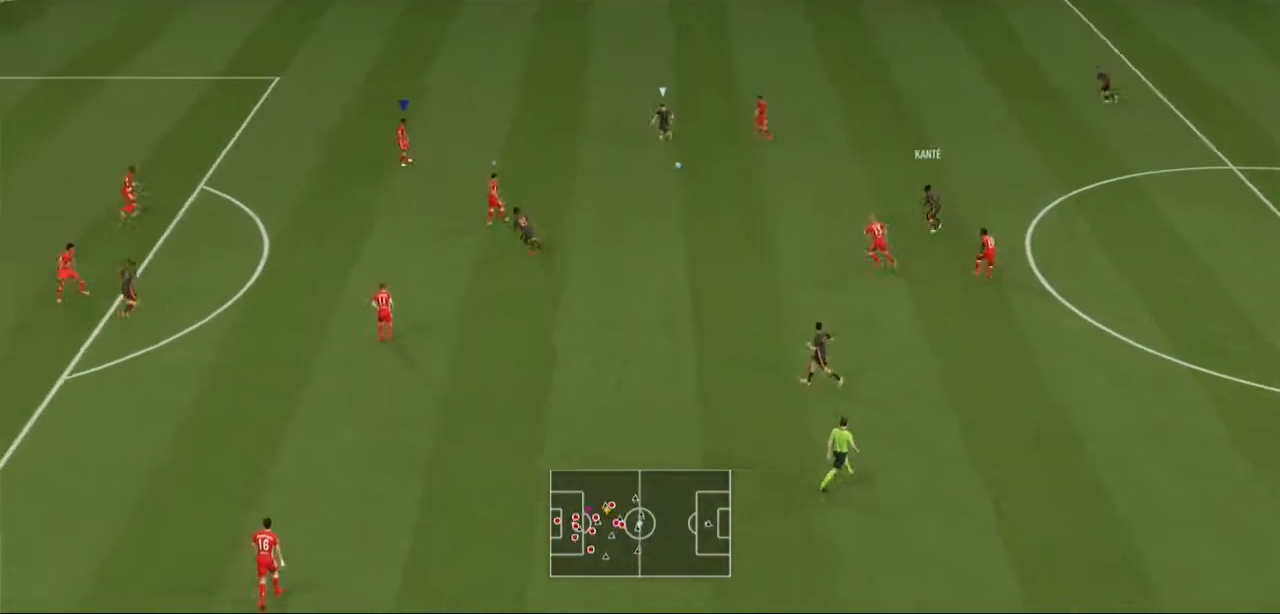
{"buttons": ["L2", "R2"], "left_stick": "down-right", "right_stick": "center", "events": [[233, "left_stick", "right"], [267, "L2", "down"], [367, "left_stick", "down-right"]]}
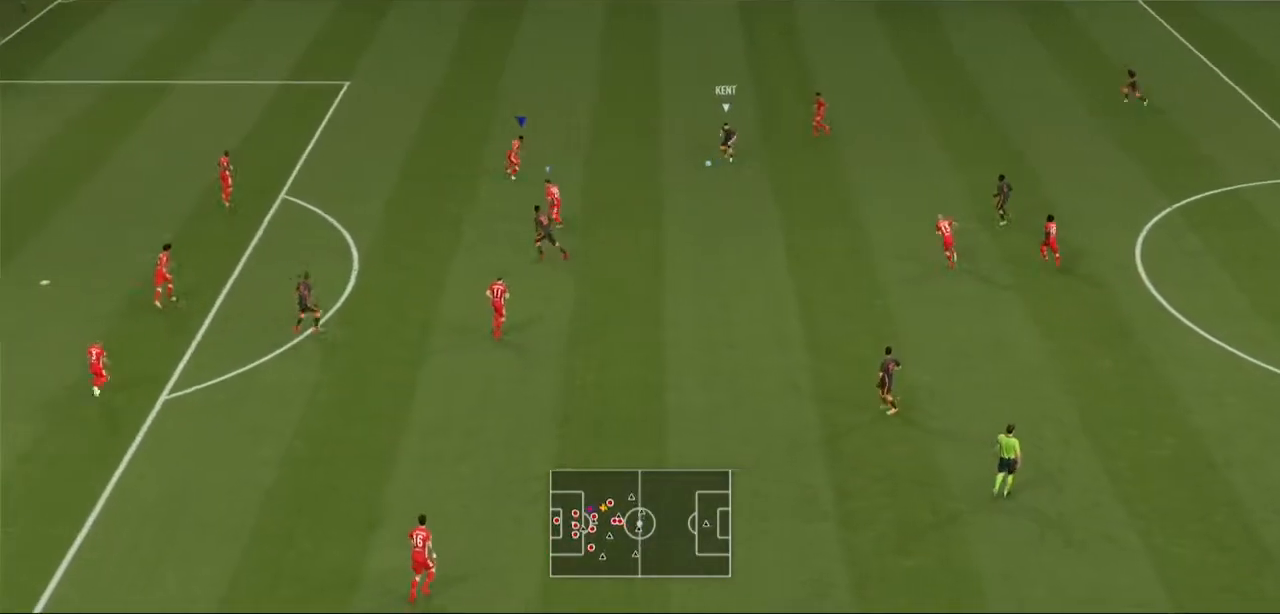
{"buttons": ["L2", "R2"], "left_stick": "down-right", "right_stick": "center", "events": []}
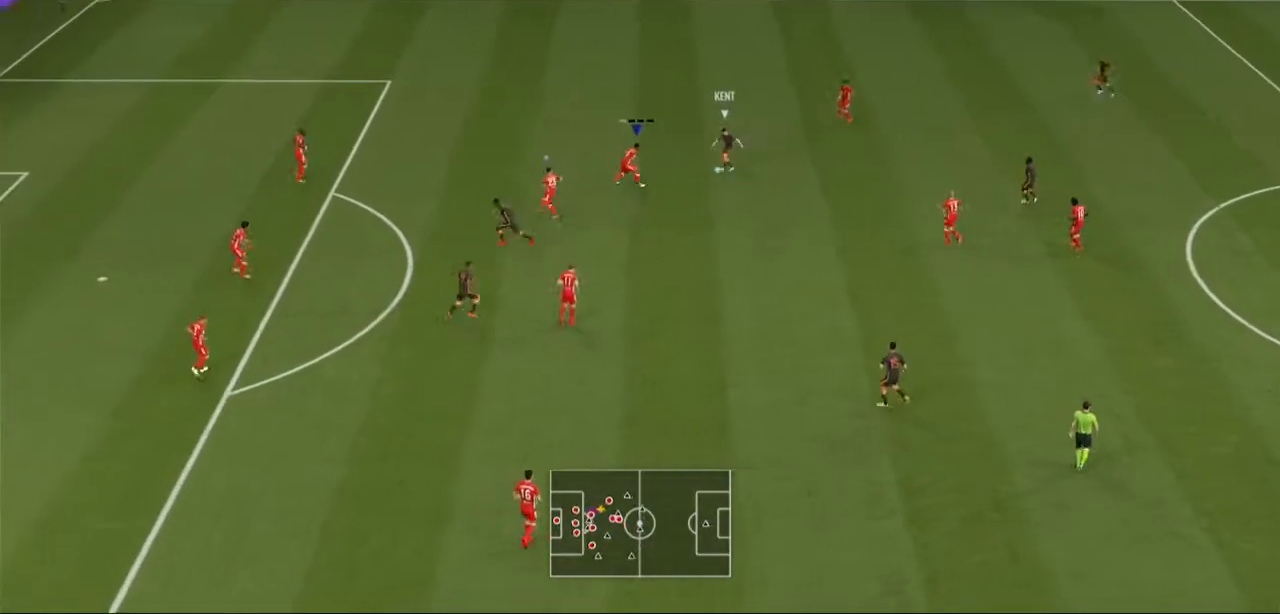
{"buttons": ["L2", "R2"], "left_stick": "down-right", "right_stick": "center", "events": [[33, "B", "down"], [133, "B", "up"]]}
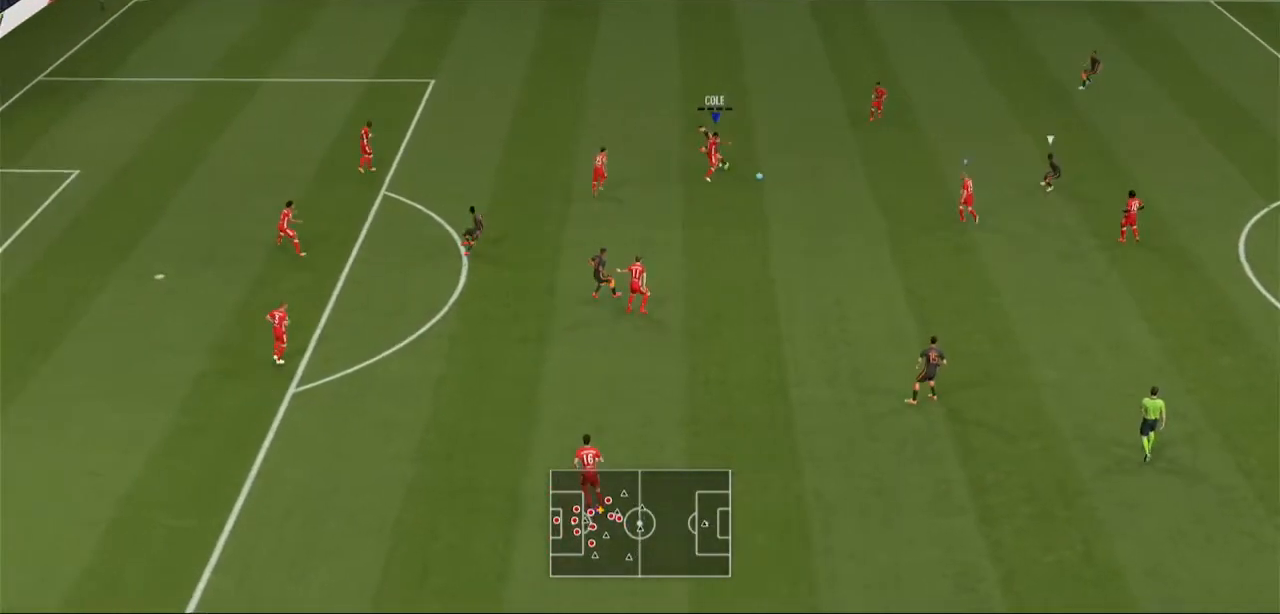
{"buttons": ["R2"], "left_stick": "right", "right_stick": "center"}
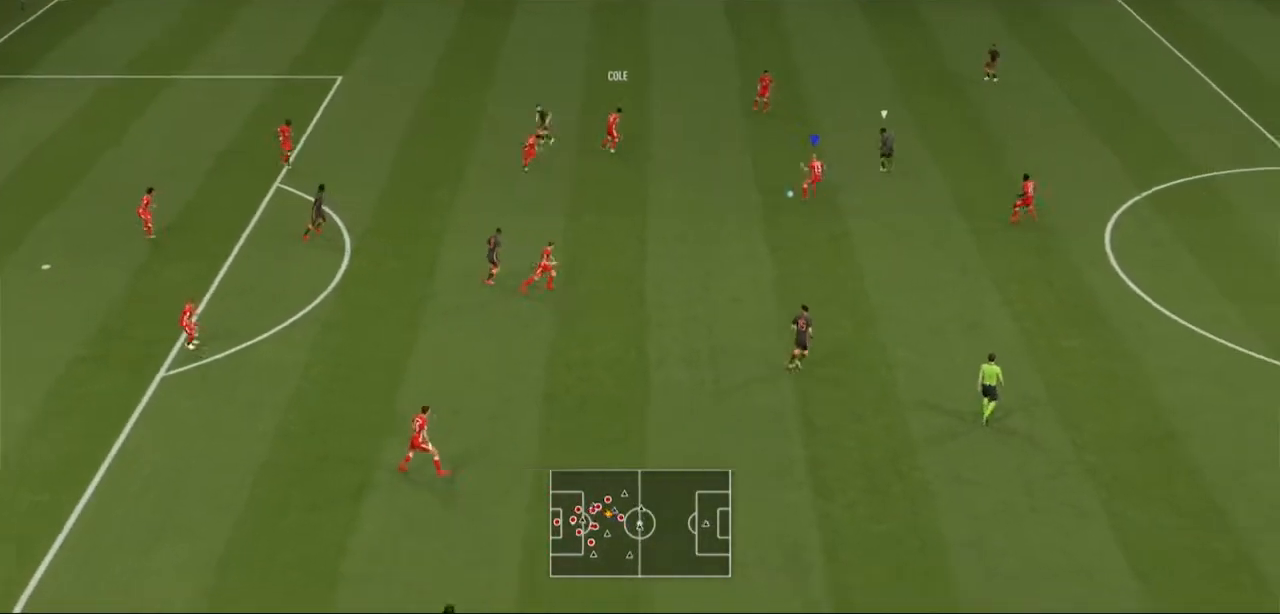
{"buttons": [], "left_stick": "right", "right_stick": "center", "events": [[33, "R2", "up"], [133, "Y", "down"], [233, "Y", "up"]]}
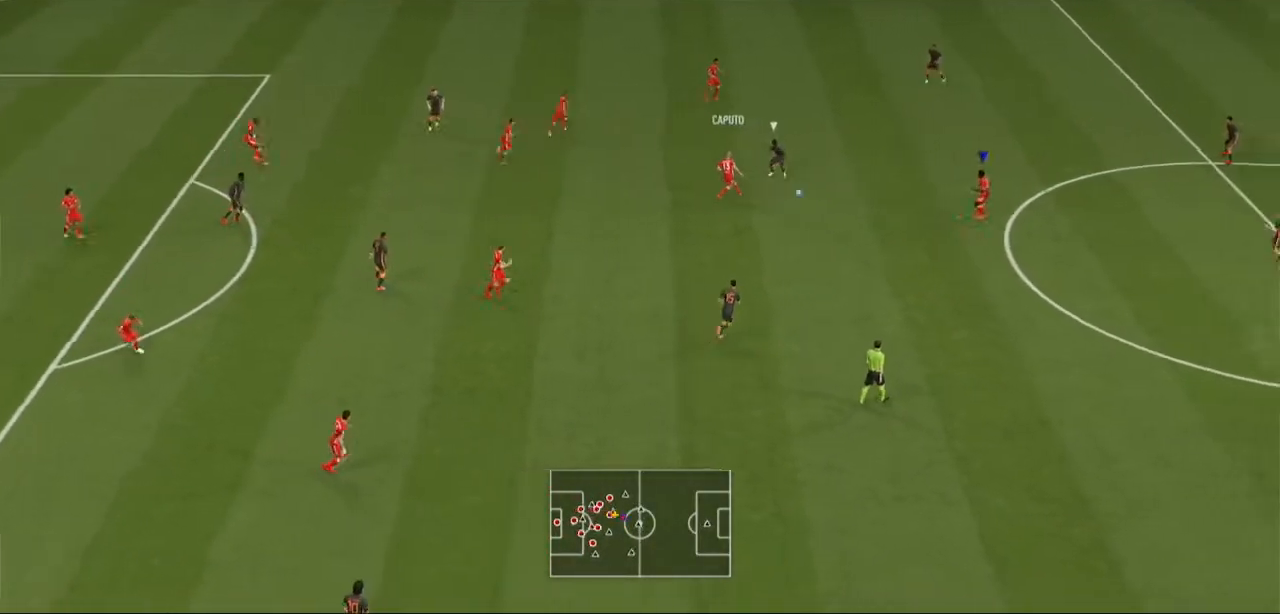
{"buttons": [], "left_stick": "down-right", "right_stick": "center", "events": [[433, "left_stick", "down-right"]]}
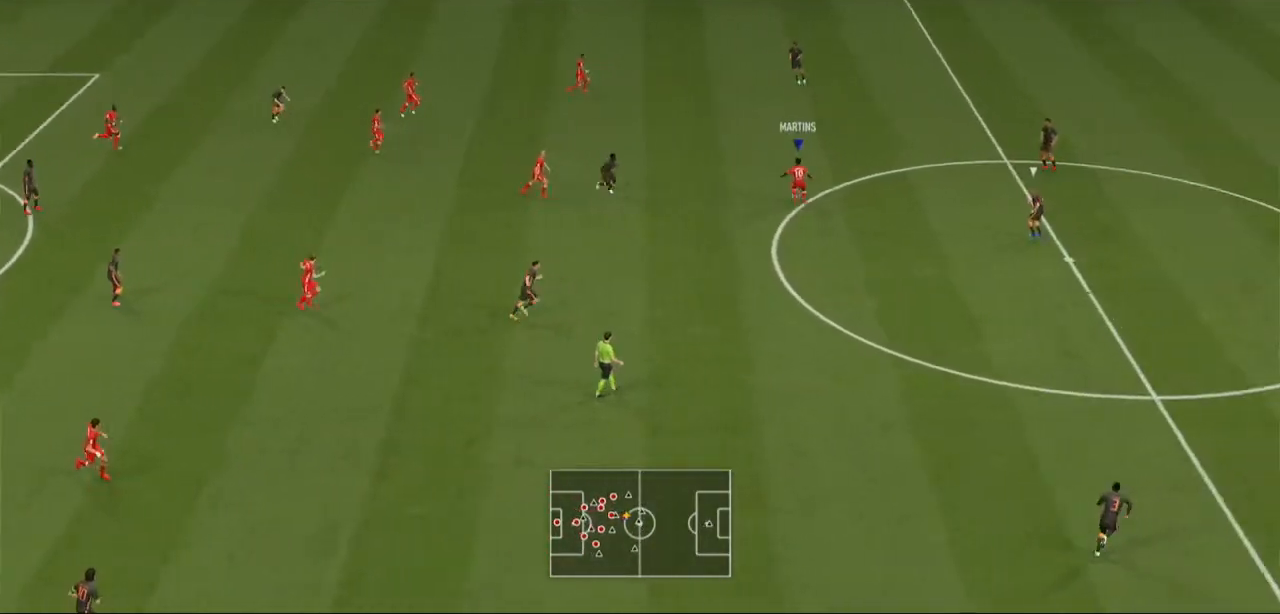
{"buttons": ["R2"], "left_stick": "down-right", "right_stick": "center", "events": [[400, "R2", "down"]]}
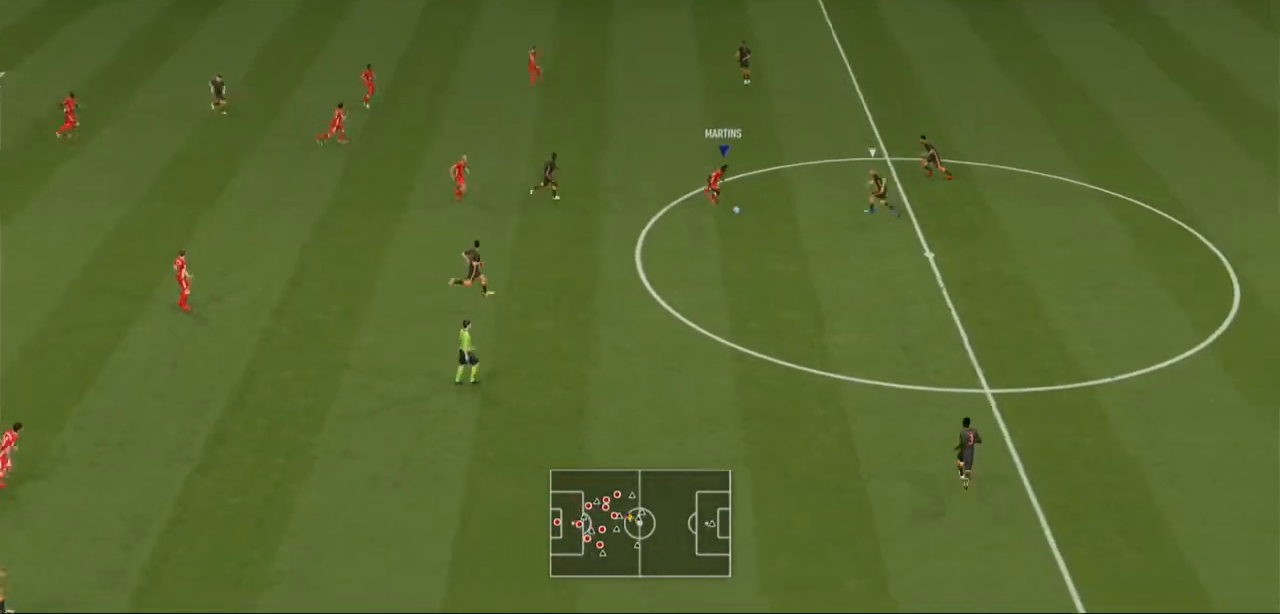
{"buttons": ["R2"], "left_stick": "down-right", "right_stick": "center", "events": []}
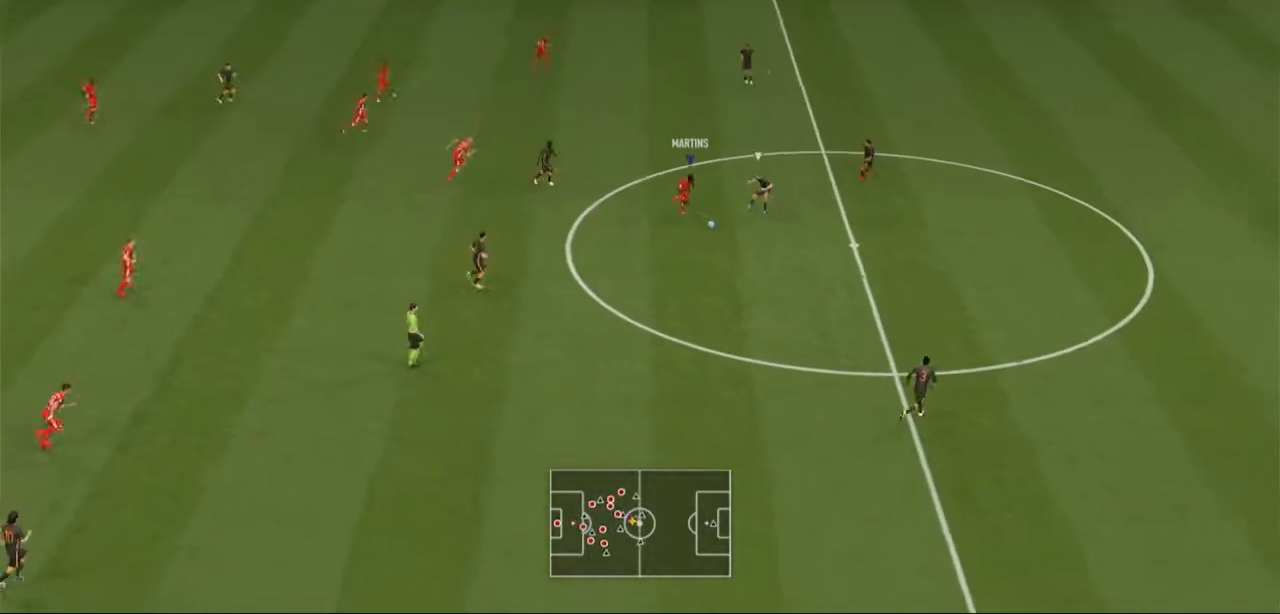
{"buttons": ["R2"], "left_stick": "down-right", "right_stick": "center", "events": []}
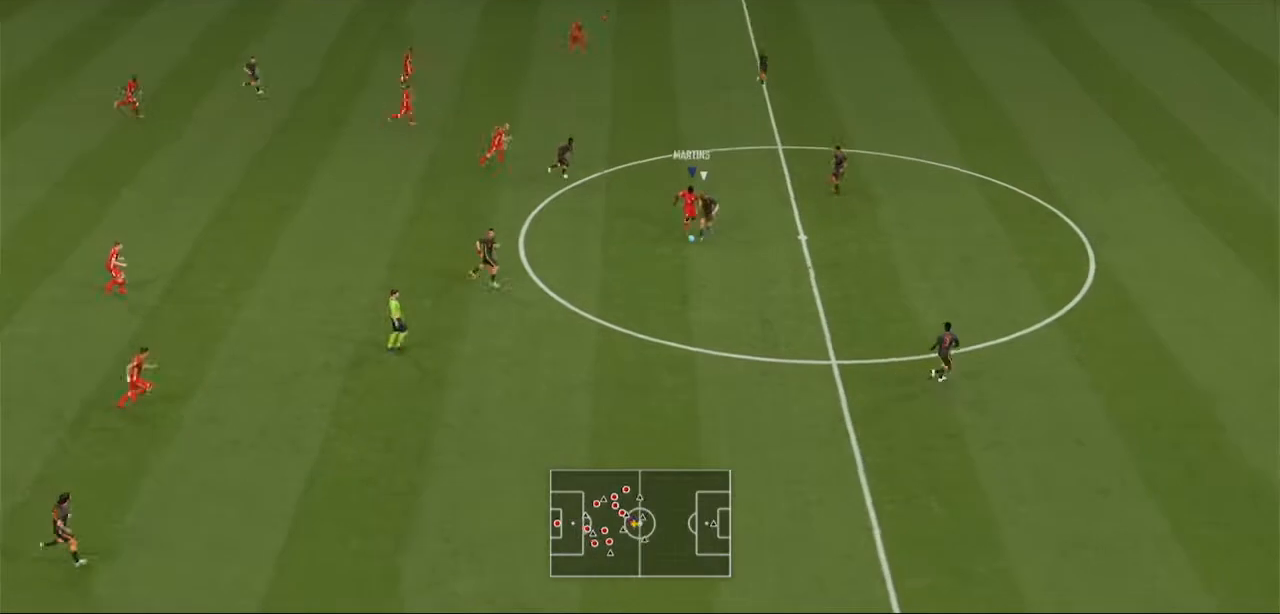
{"buttons": ["R2"], "left_stick": "down-right", "right_stick": "center", "events": [[433, "R2", "up"], [500, "R2", "down"]]}
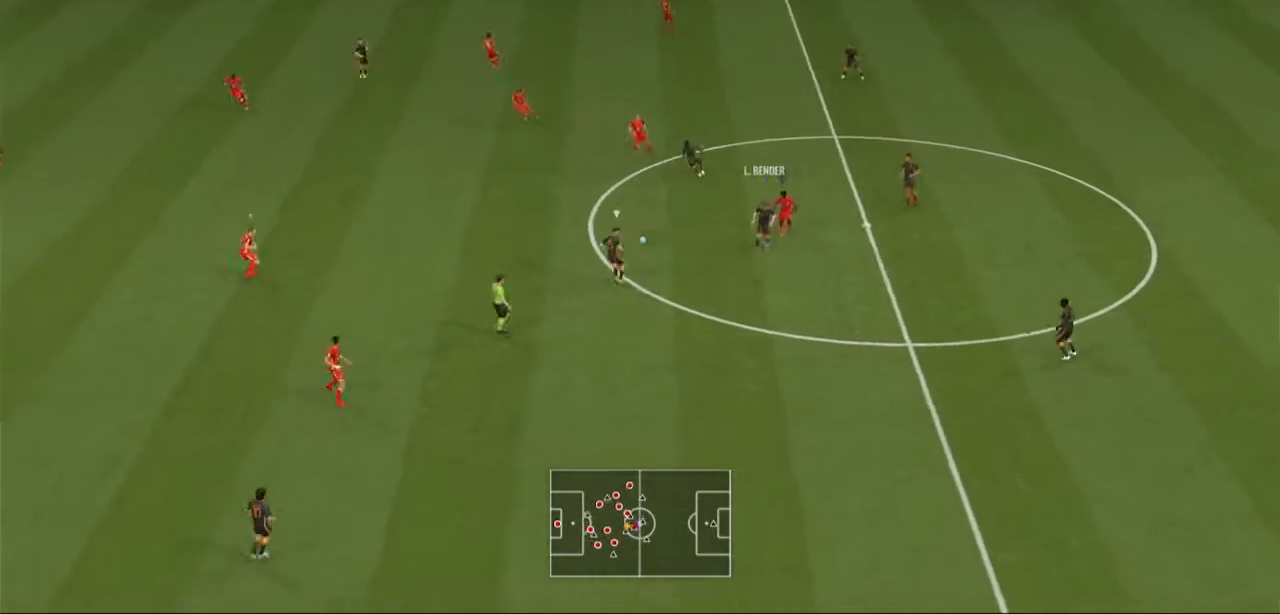
{"buttons": ["R2"], "left_stick": "center", "right_stick": "center", "events": [[167, "left_stick", "up-right"], [433, "left_stick", "center"]]}
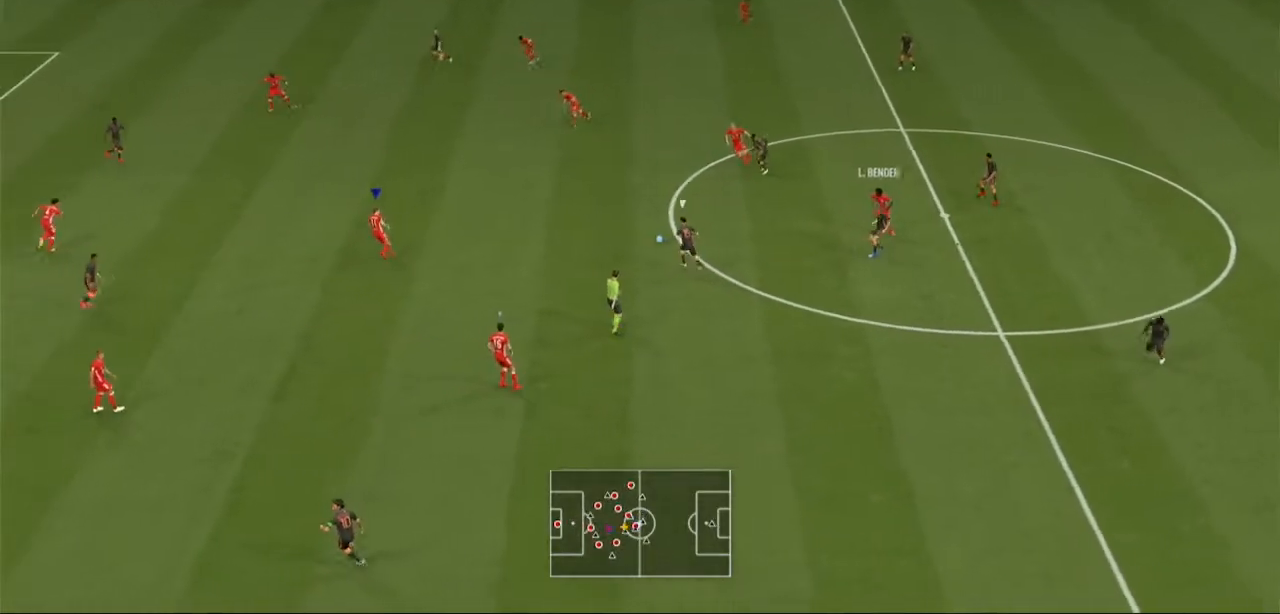
{"buttons": ["A", "R2"], "left_stick": "right", "right_stick": "center", "events": [[67, "R2", "up"], [333, "A", "down"], [433, "R2", "down"], [433, "left_stick", "right"]]}
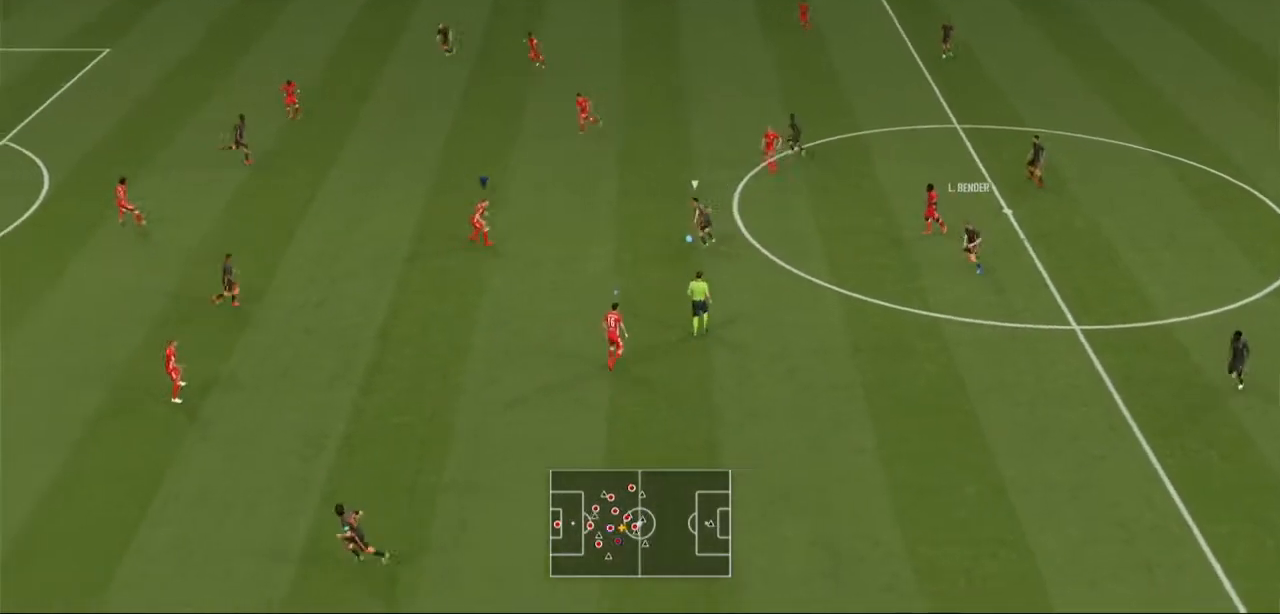
{"buttons": ["A", "R2"], "left_stick": "right", "right_stick": "center", "events": []}
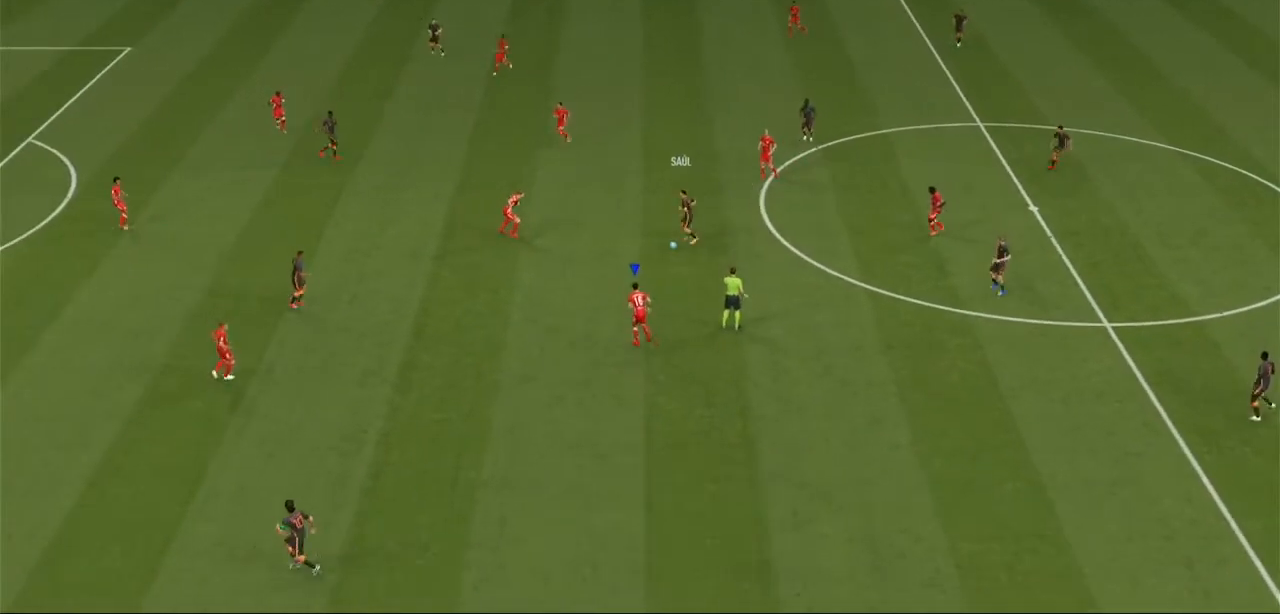
{"buttons": ["R2"], "left_stick": "center", "right_stick": "center", "events": [[400, "A", "up"], [467, "left_stick", "center"]]}
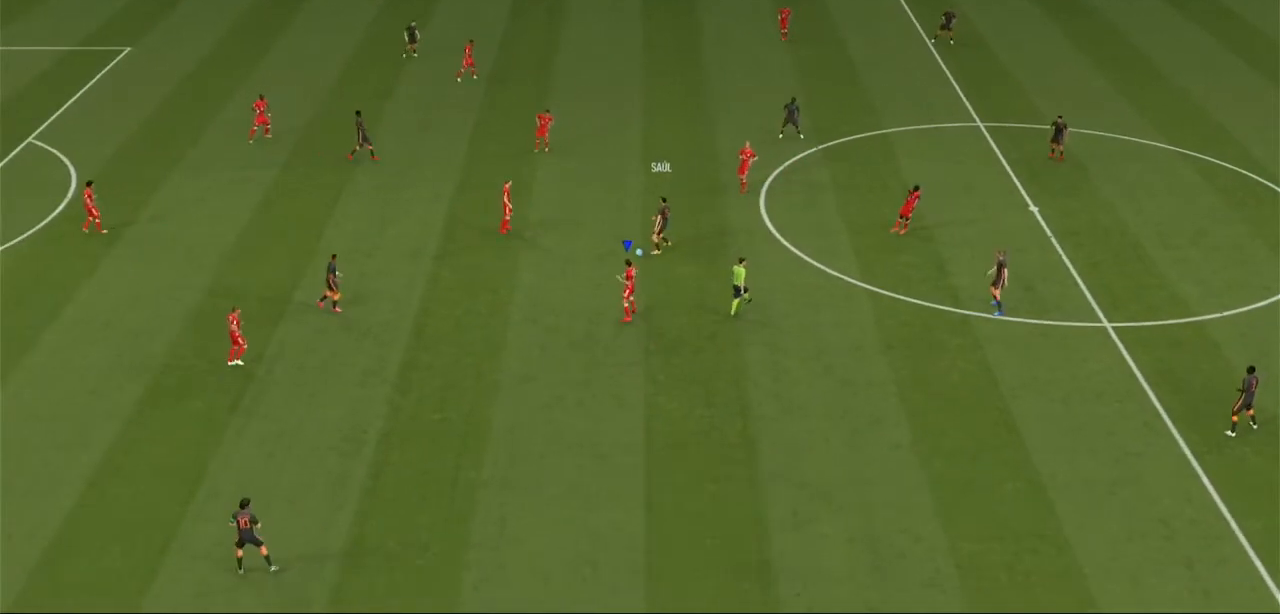
{"buttons": [], "left_stick": "center", "right_stick": "center", "events": [[100, "A", "down"], [133, "R2", "up"], [233, "A", "up"]]}
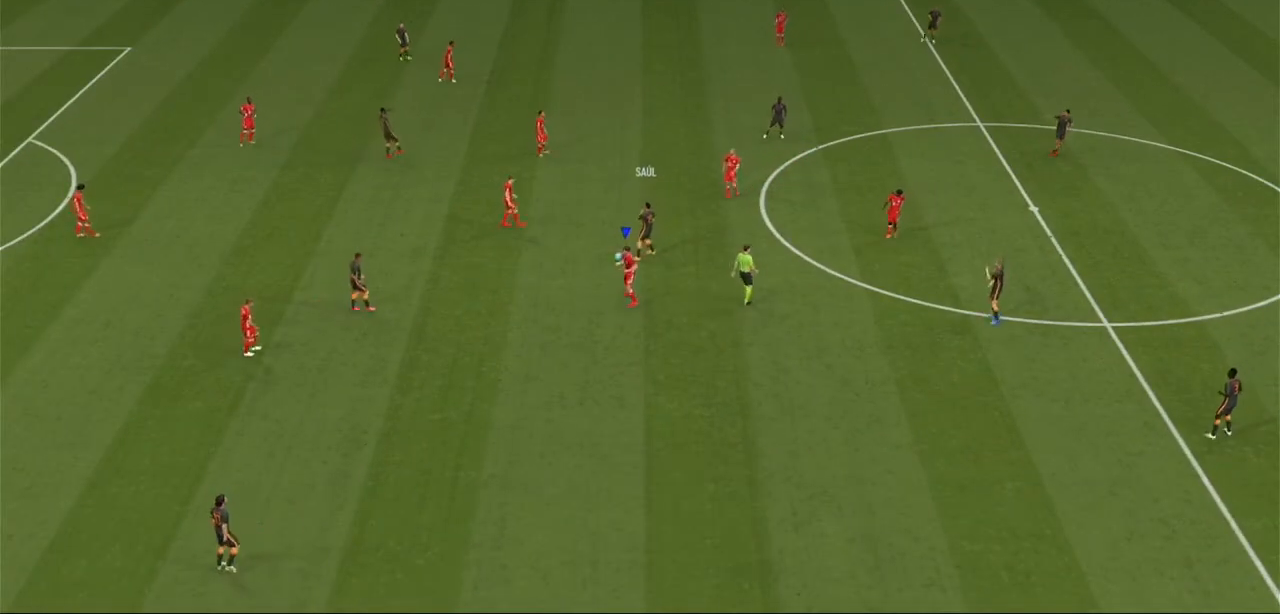
{"buttons": [], "left_stick": "center", "right_stick": "center", "events": []}
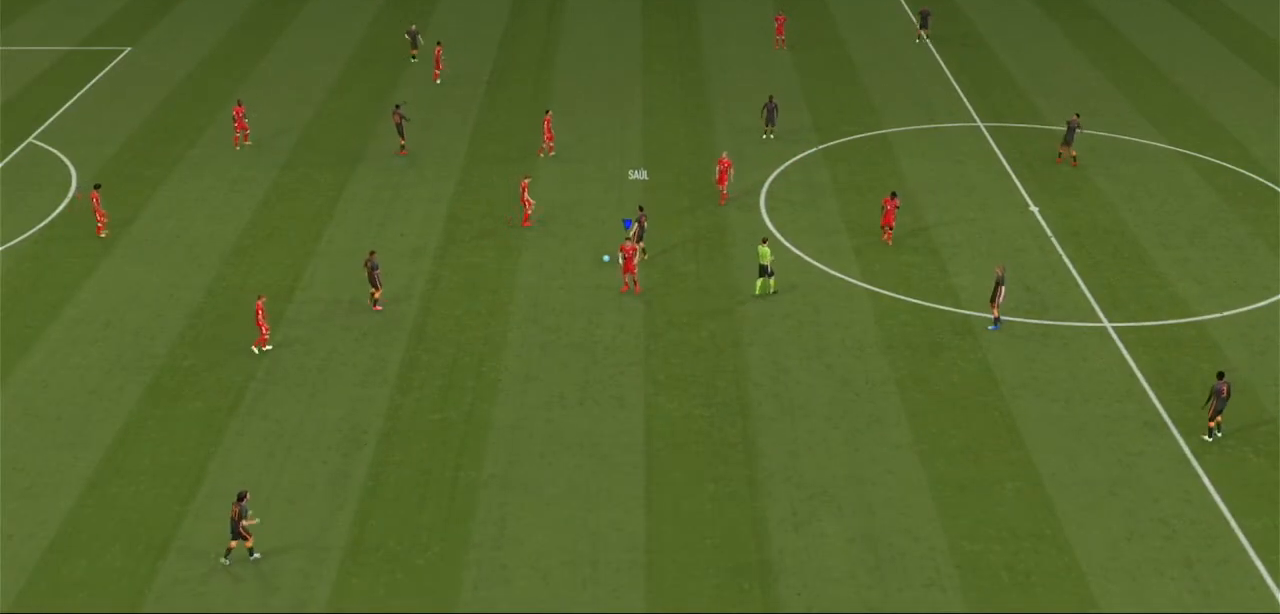
{"buttons": ["A"], "left_stick": "center", "right_stick": "center", "events": [[467, "A", "down"]]}
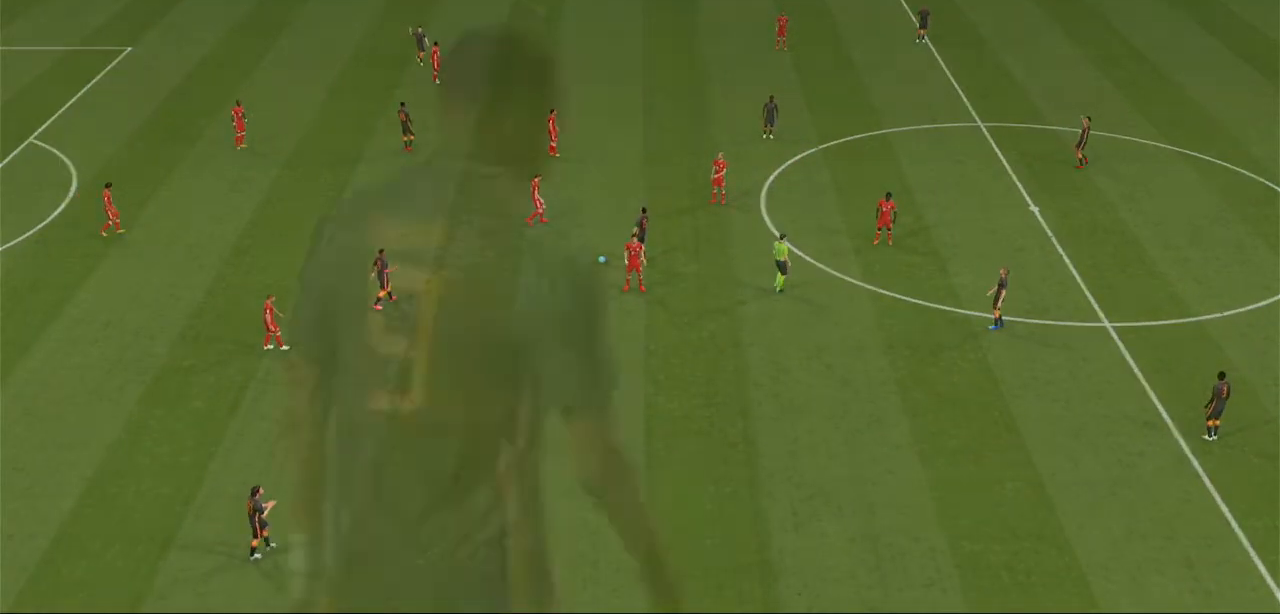
{"buttons": ["A"], "left_stick": "center", "right_stick": "center", "events": []}
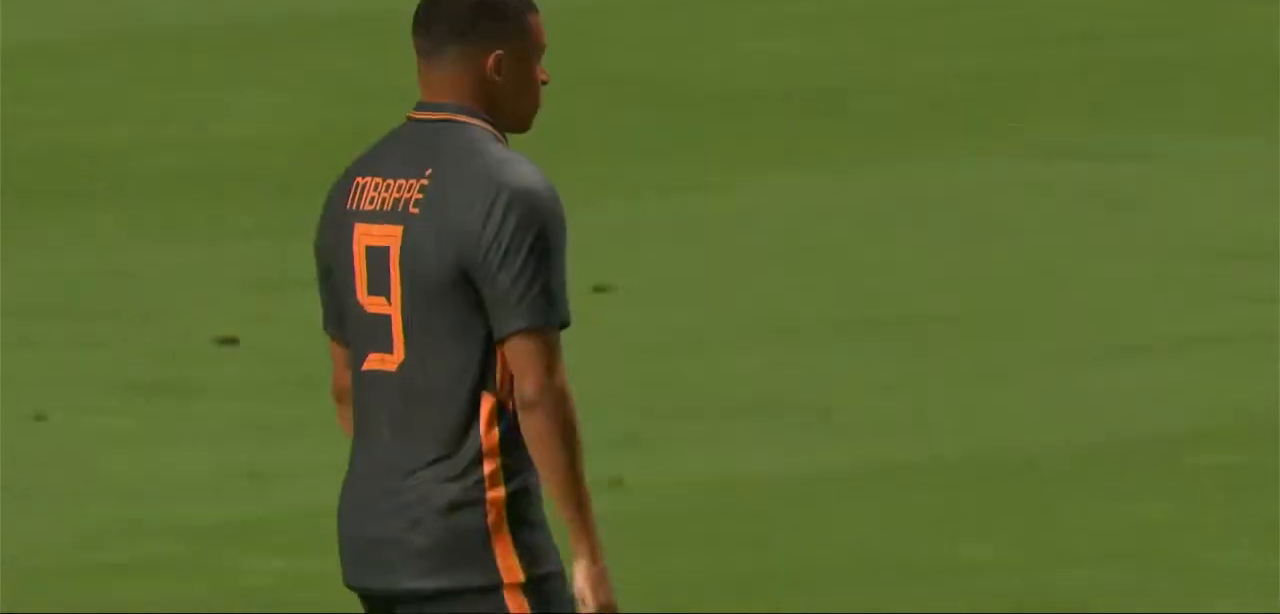
{"buttons": ["A"], "left_stick": "center", "right_stick": "center", "events": [[133, "A", "up"], [267, "A", "down"], [400, "A", "up"], [500, "A", "down"]]}
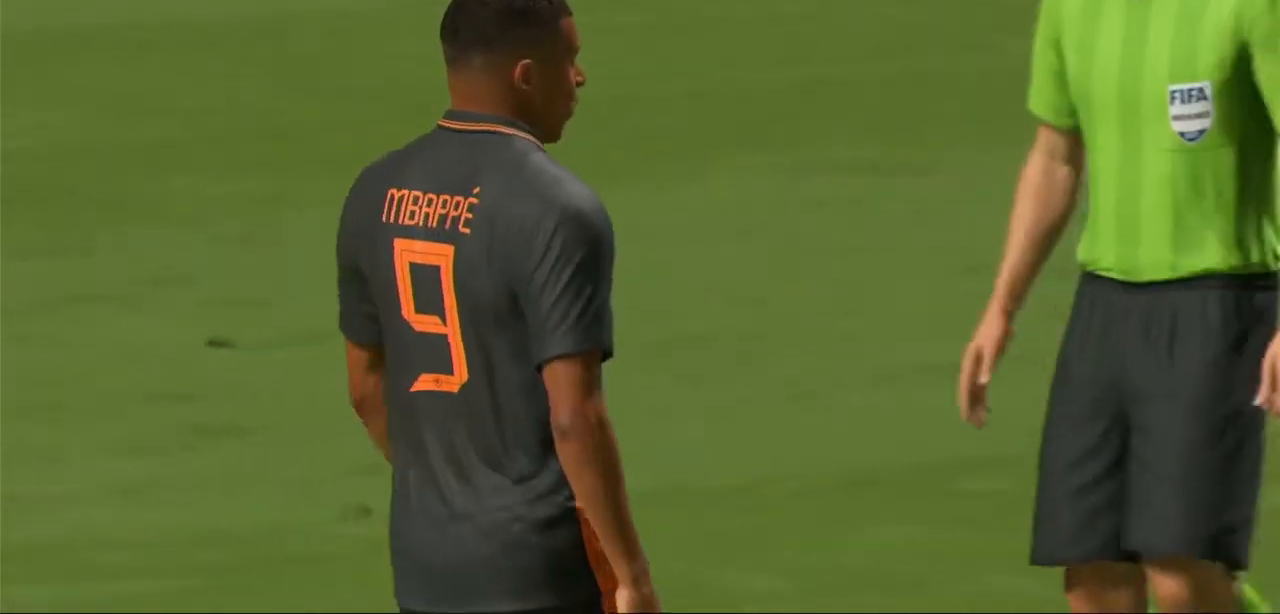
{"buttons": ["A"], "left_stick": "center", "right_stick": "center", "events": [[133, "A", "up"], [267, "A", "down"], [400, "A", "up"], [500, "A", "down"]]}
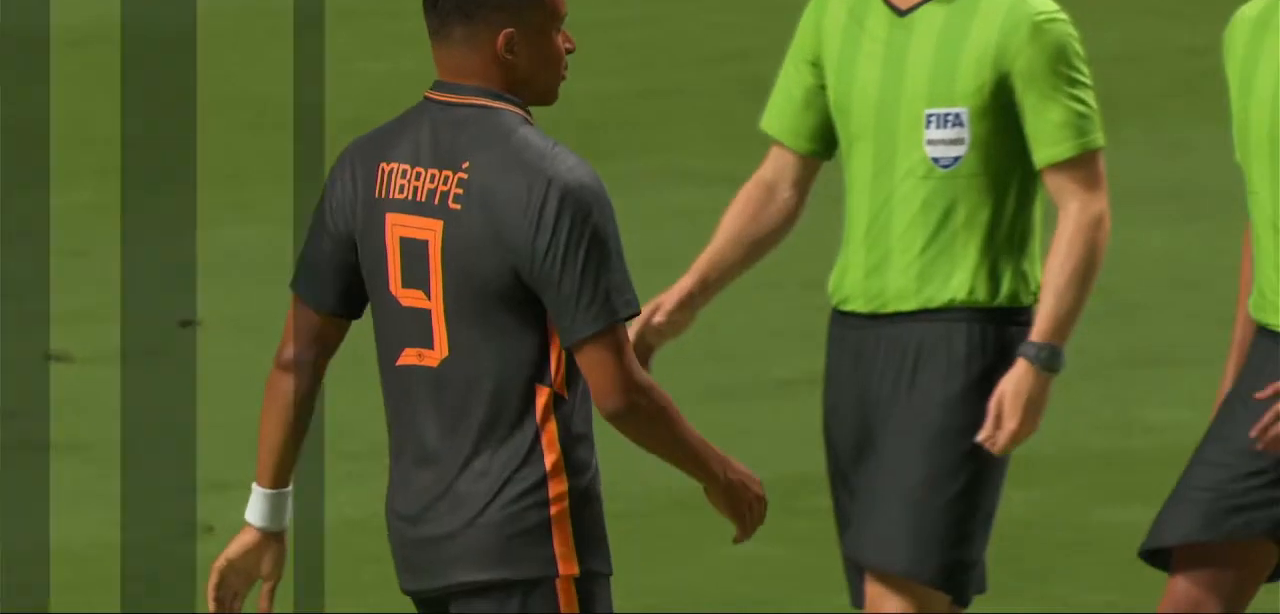
{"buttons": [], "left_stick": "center", "right_stick": "center", "events": [[367, "A", "up"]]}
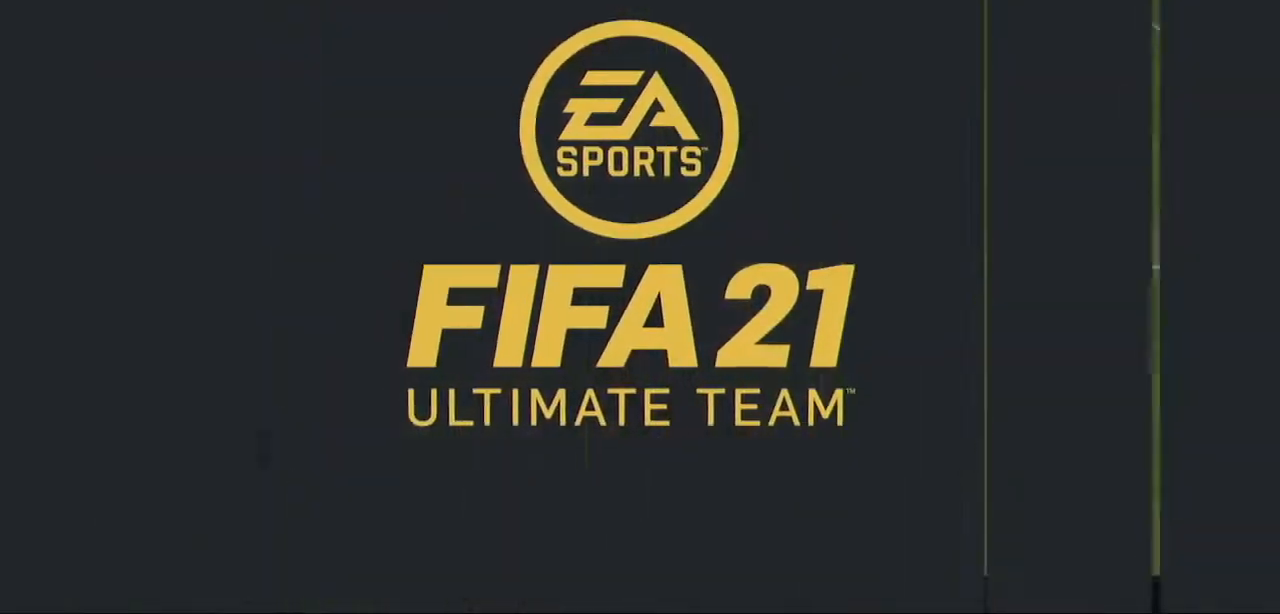
{"buttons": [], "left_stick": "center", "right_stick": "center", "events": [[333, "A", "down"], [467, "A", "up"]]}
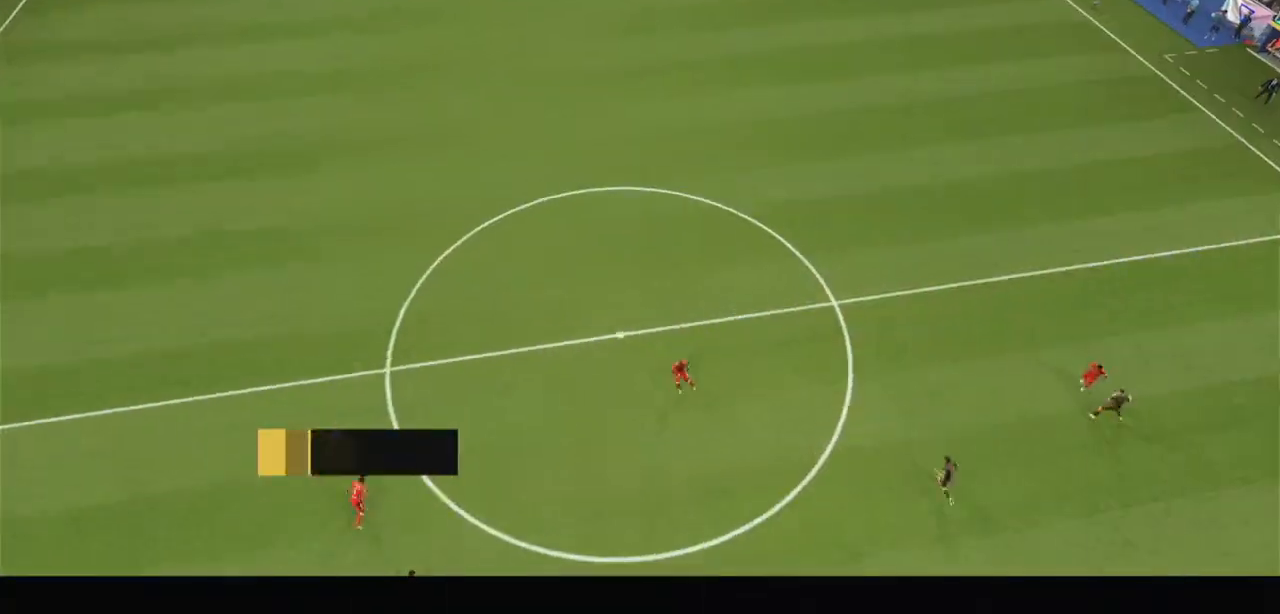
{"buttons": ["A"], "left_stick": "center", "right_stick": "center", "events": [[133, "A", "down"]]}